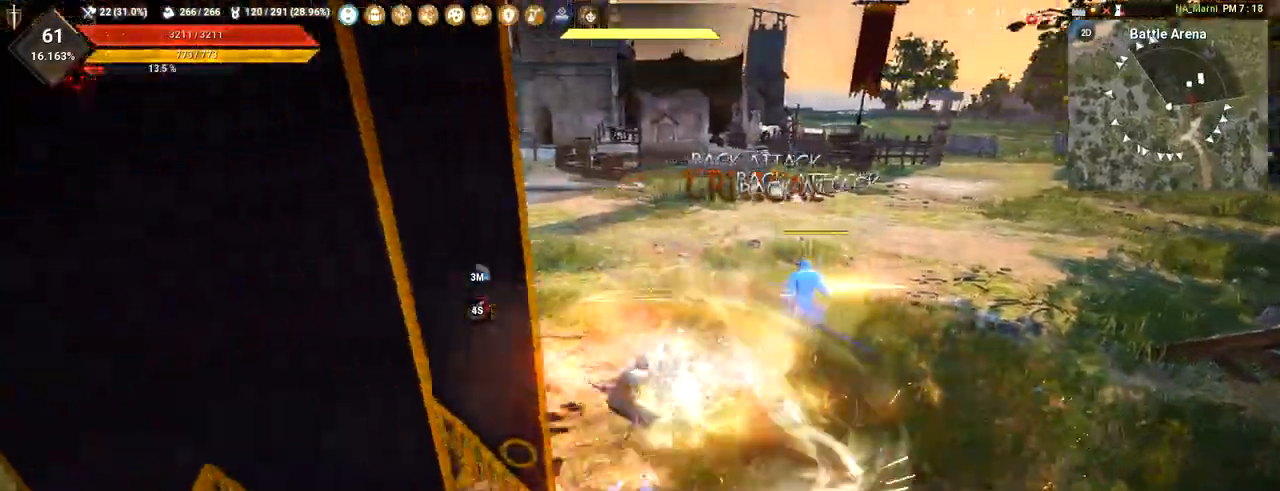
Gameplay with keyboard and mouse; each line is a JSON object with the keys and mouse buttons held at the frame after it. "events" lists presses ("down") and releases ("up") of "a", "c", "d", "e", "f", "q", "s", "shift", "space", "tab", "w", "mouse_left" and "mouse_right" between this image and that frame as [ms after this image, input, new state], when the widget could be followed in between. "mouse_left", "mouse_right" = the "left", "right" buttons of the "mouse" list. No other keys are recorded. Mouse movement is not recorded.
{"keys": ["w"], "mouse": [], "events": [[401, "a", "up"]]}
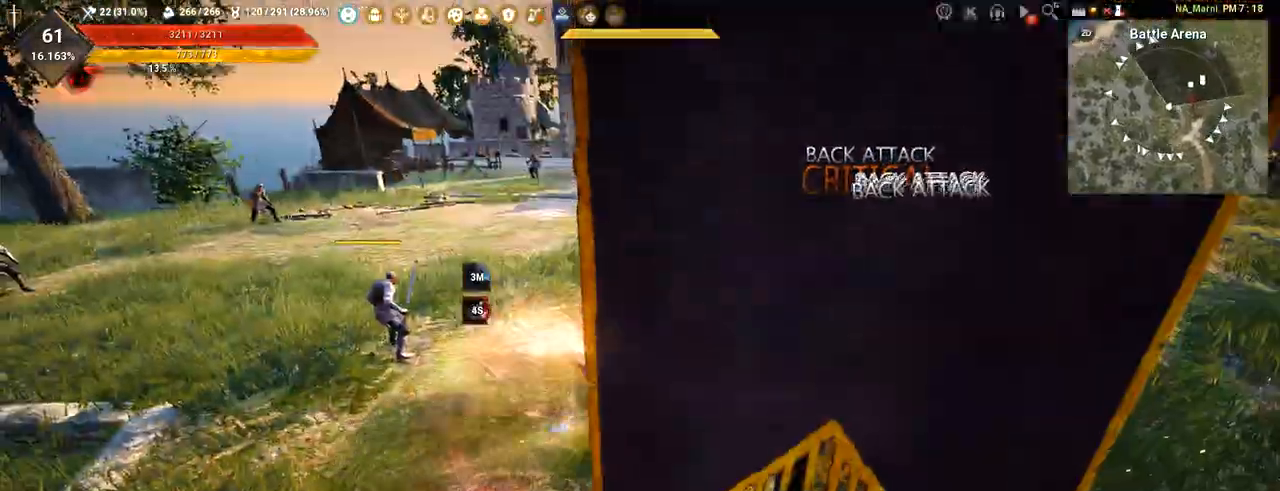
{"keys": ["w"], "mouse": [], "events": []}
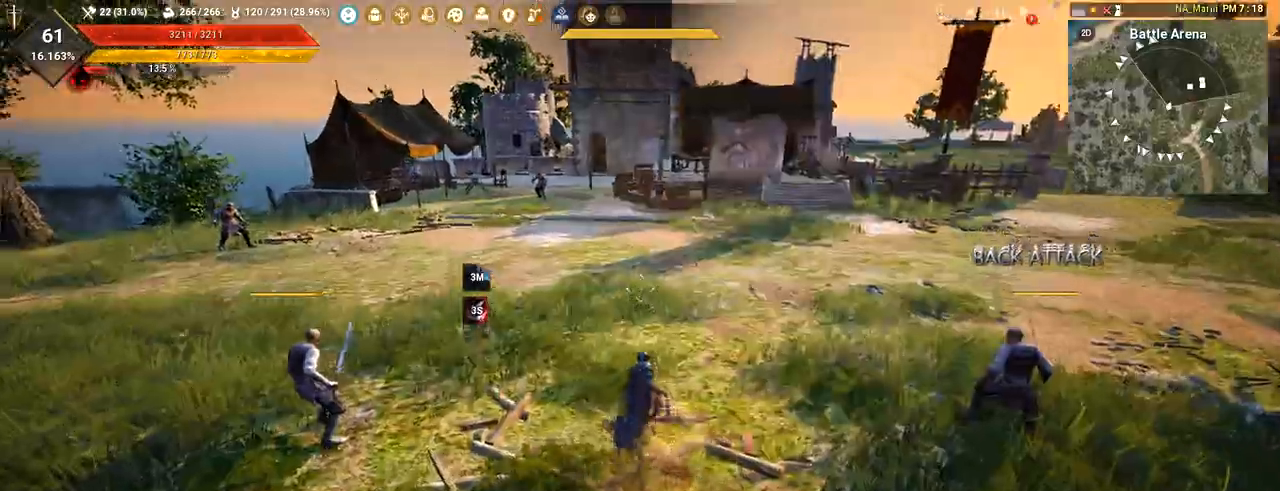
{"keys": ["d"], "mouse": [], "events": [[267, "d", "down"], [300, "w", "up"]]}
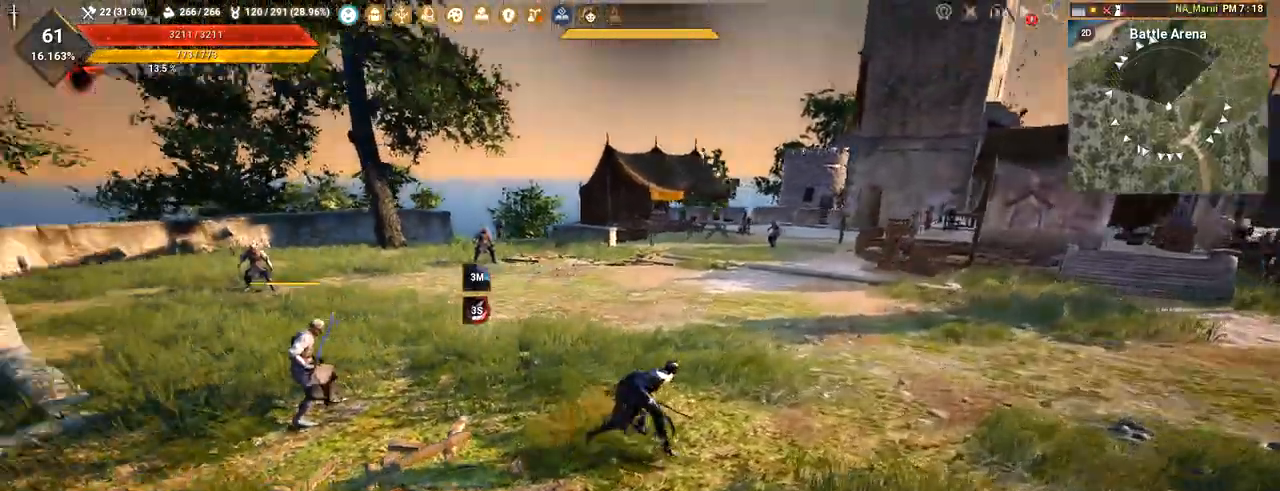
{"keys": ["f"], "mouse": [], "events": [[83, "d", "up"], [400, "f", "down"]]}
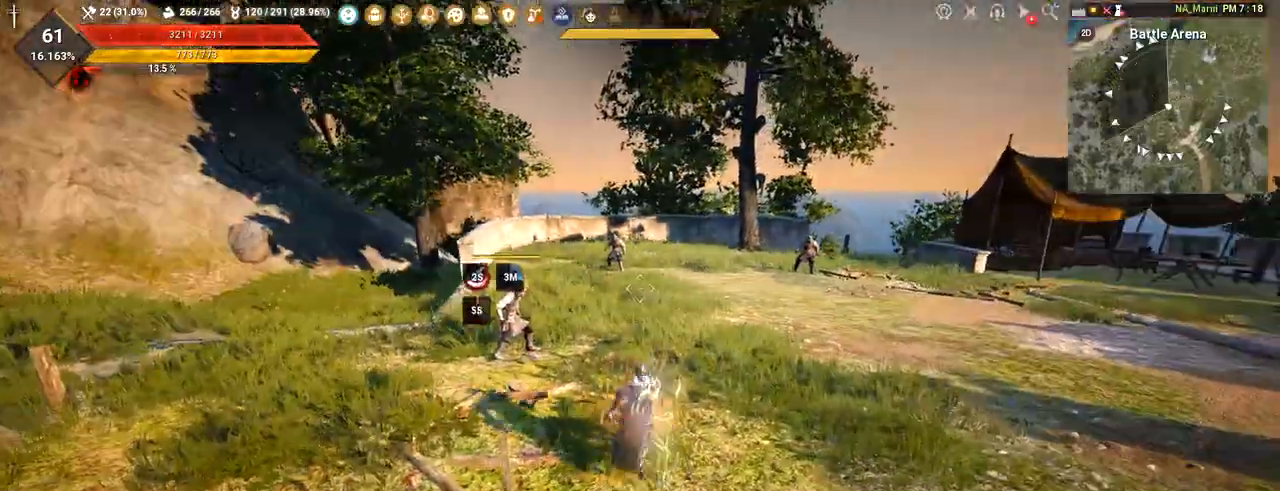
{"keys": ["f"], "mouse": [], "events": []}
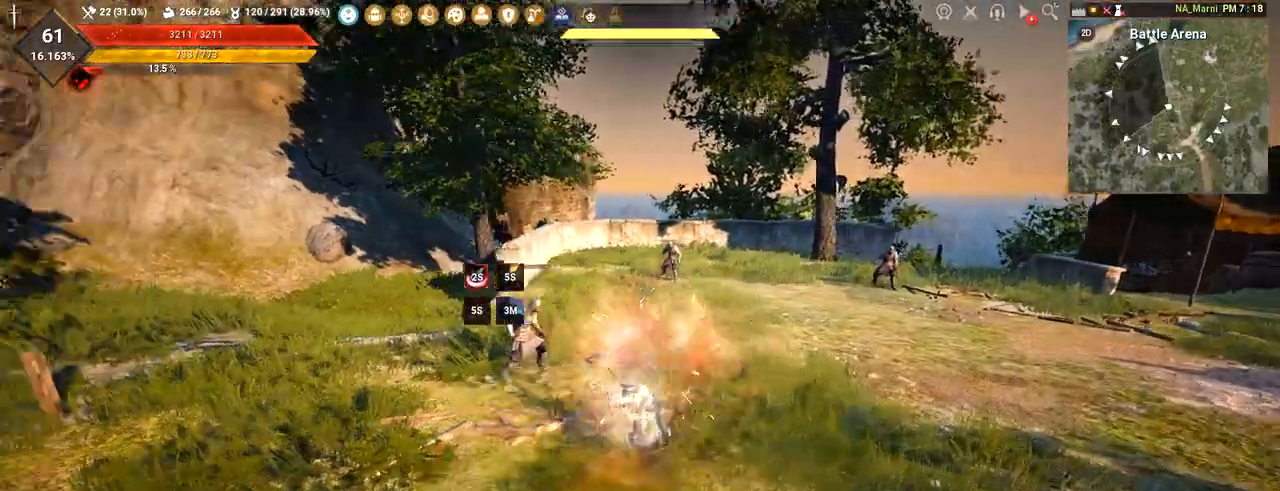
{"keys": ["f"], "mouse": [], "events": []}
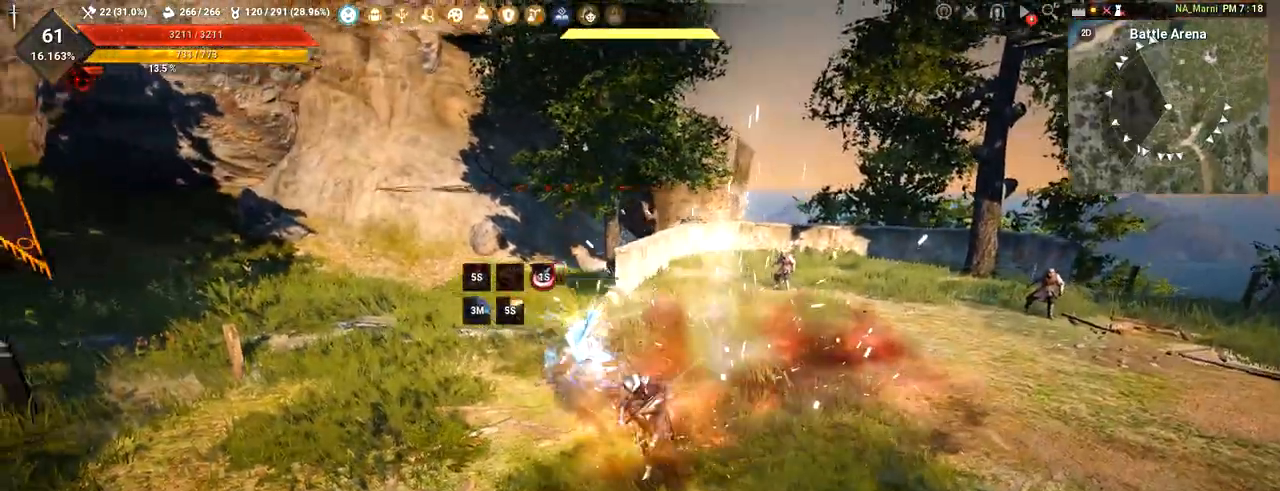
{"keys": ["f"], "mouse": [], "events": []}
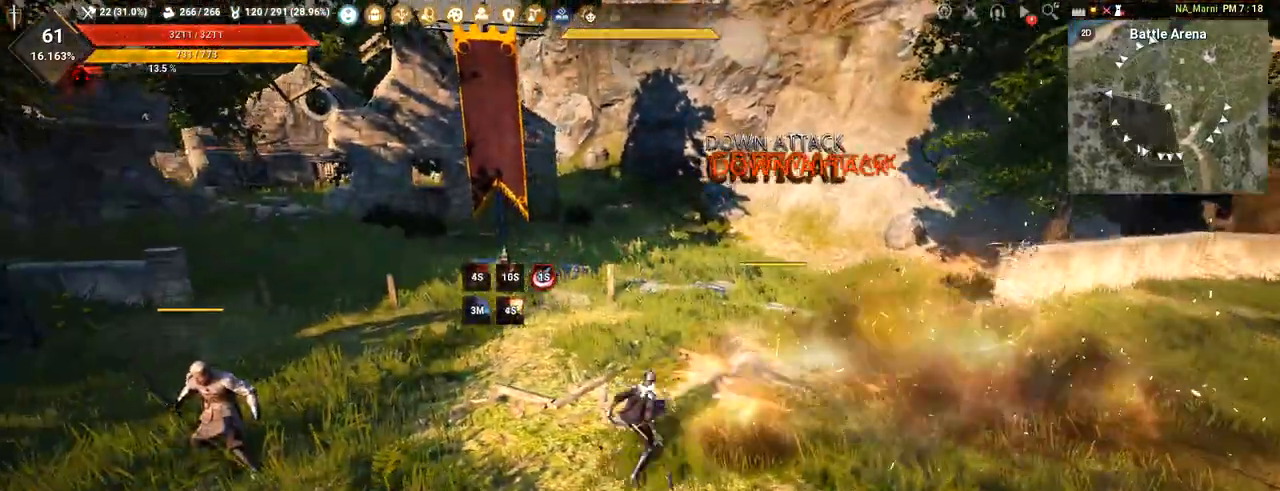
{"keys": ["a"], "mouse": [], "events": [[33, "f", "up"], [350, "a", "down"]]}
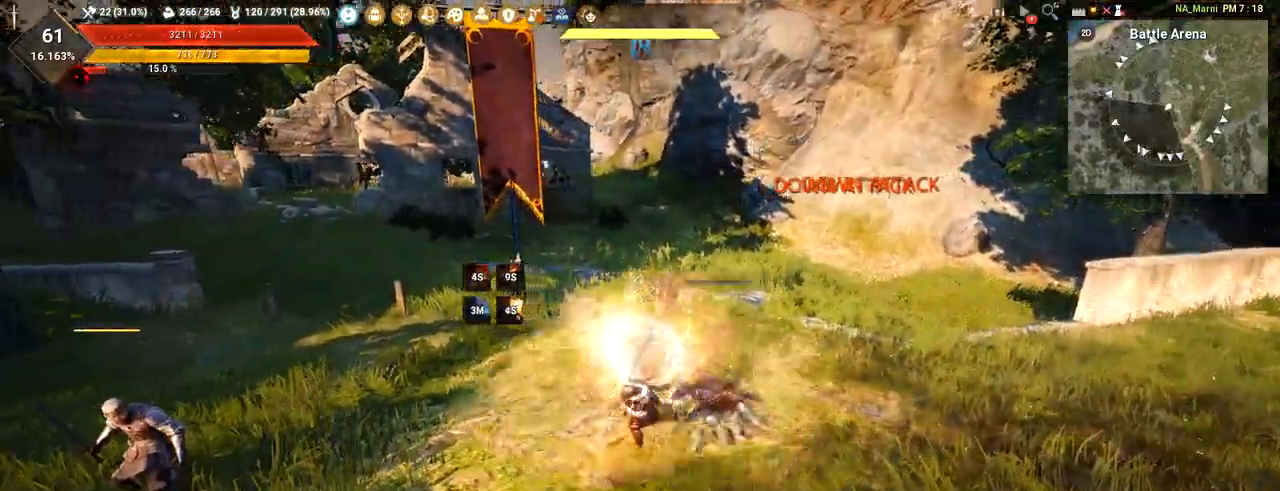
{"keys": ["a"], "mouse": [], "events": []}
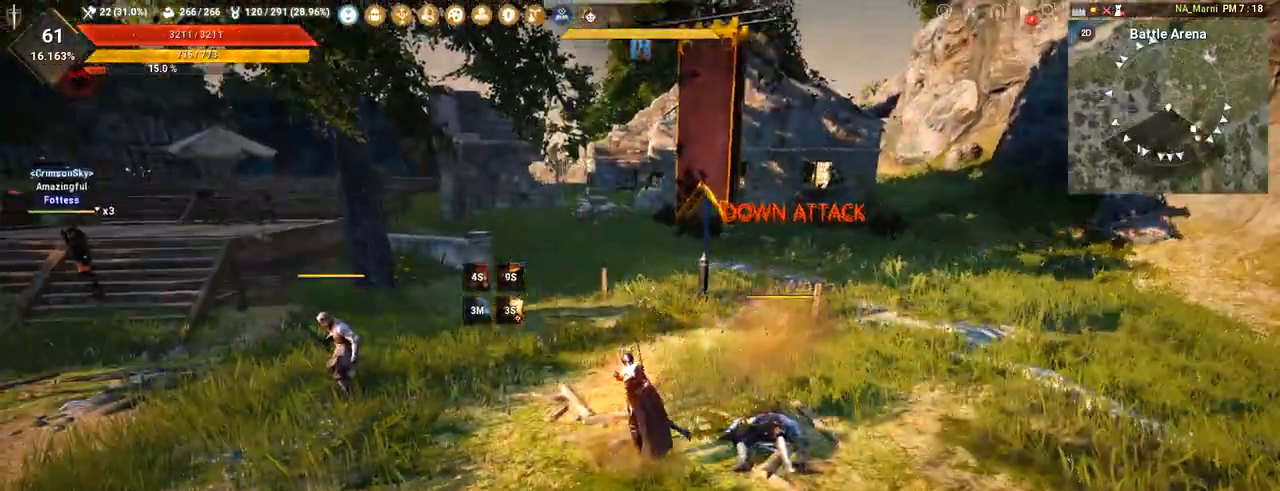
{"keys": ["a"], "mouse": [], "events": [[50, "w", "down"], [433, "w", "up"]]}
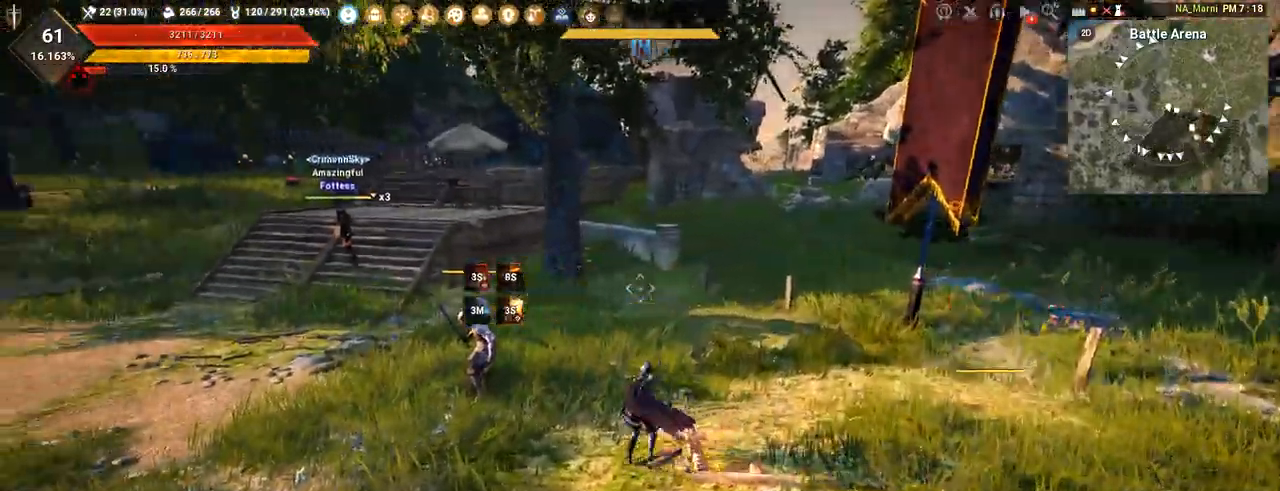
{"keys": ["a"], "mouse": ["left"], "events": [[501, "mouse_left", "down"]]}
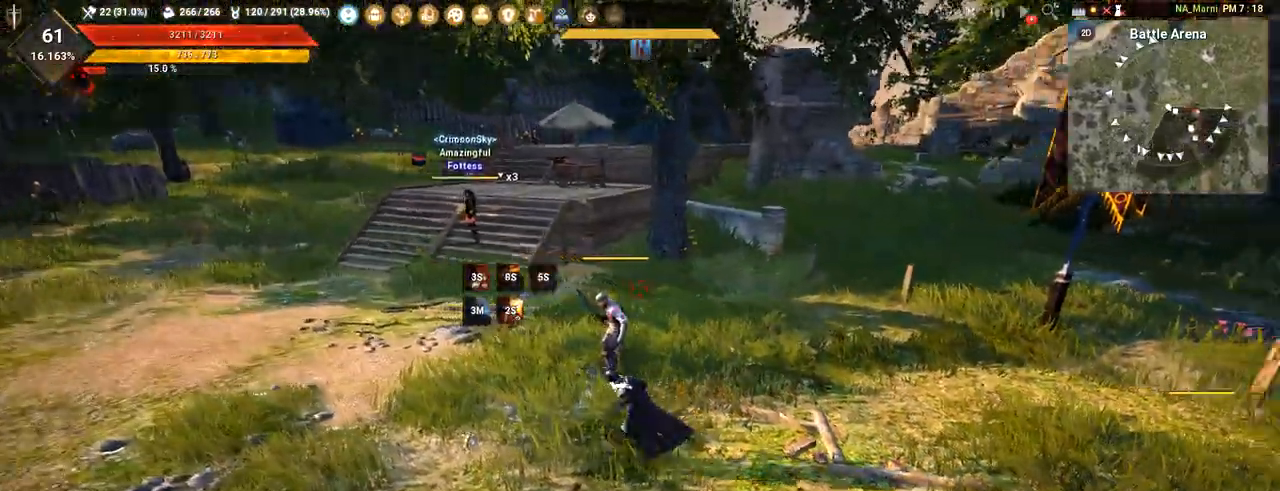
{"keys": ["a"], "mouse": ["left"], "events": []}
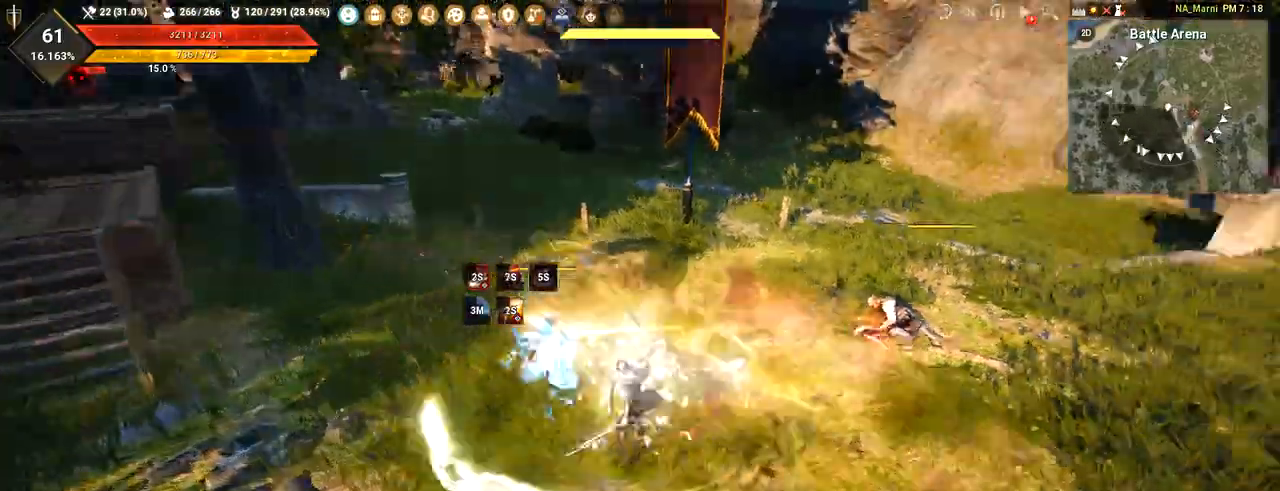
{"keys": ["a"], "mouse": ["left"], "events": []}
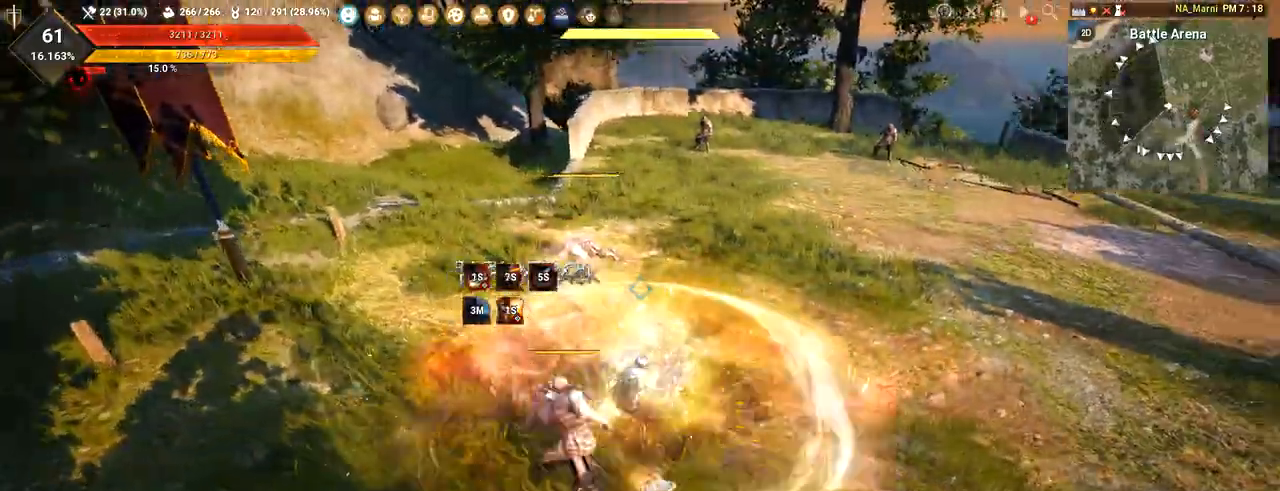
{"keys": ["a"], "mouse": ["left"], "events": []}
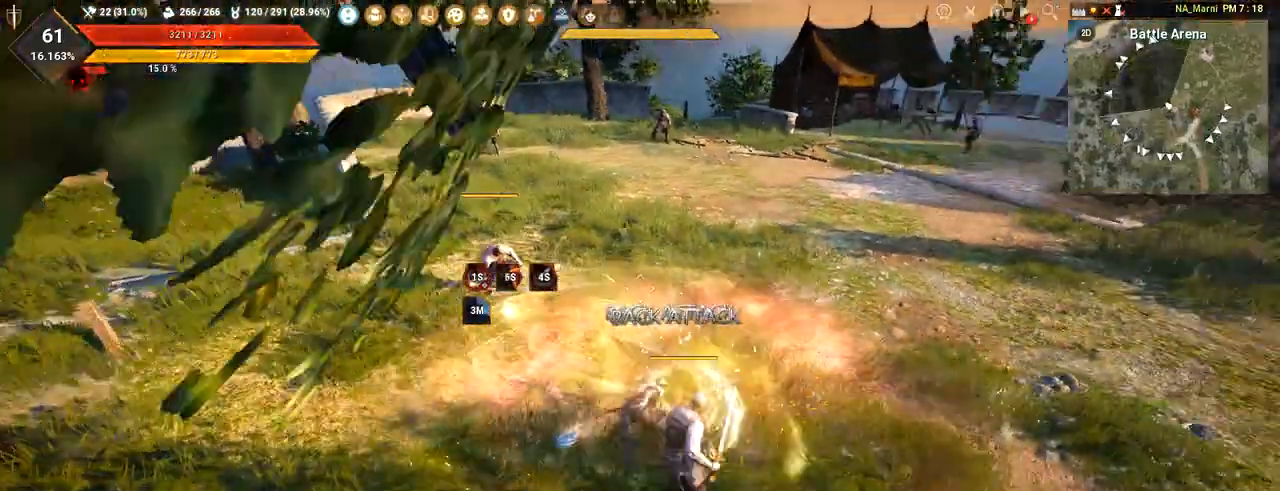
{"keys": ["a"], "mouse": ["left"], "events": []}
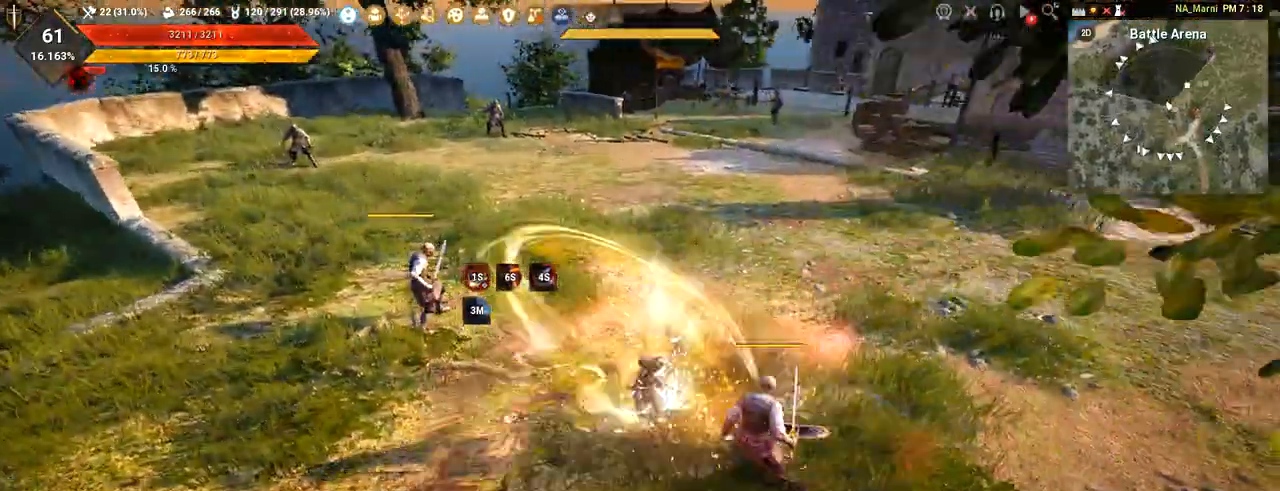
{"keys": ["a"], "mouse": ["left"], "events": []}
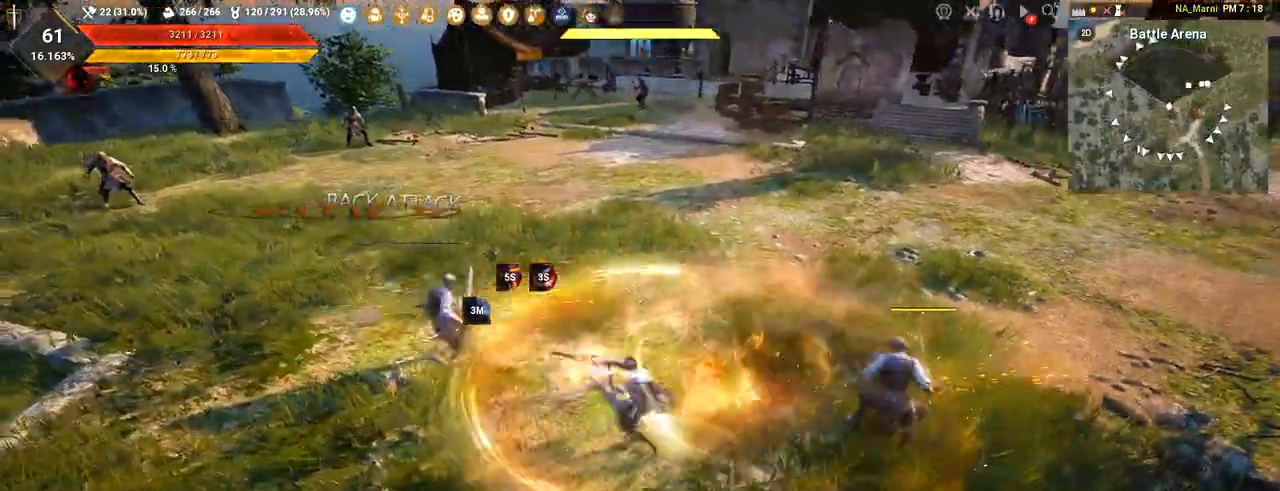
{"keys": ["a"], "mouse": ["left"], "events": []}
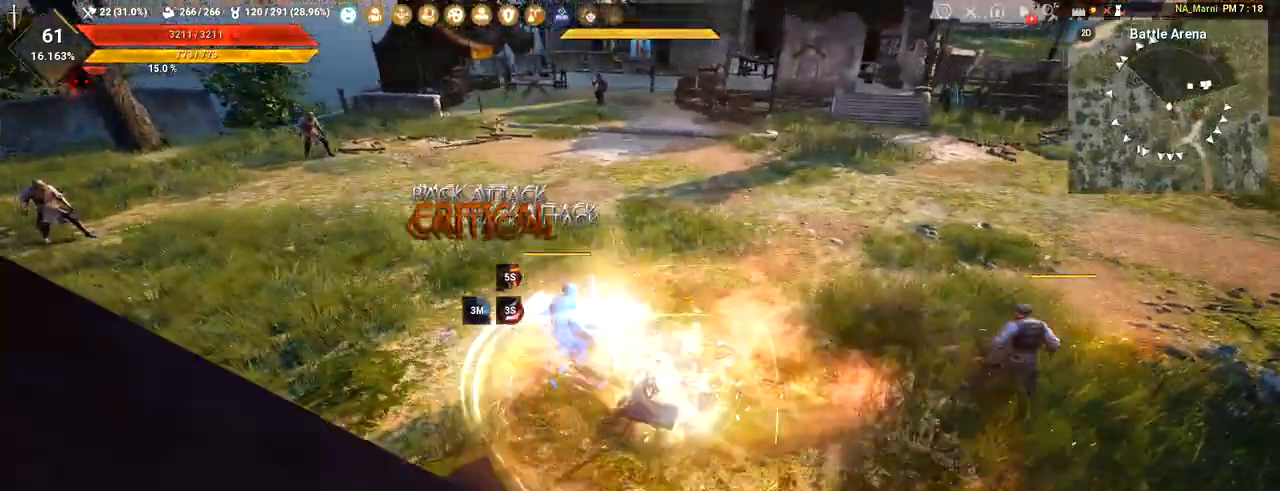
{"keys": ["a"], "mouse": [], "events": [[283, "mouse_left", "up"]]}
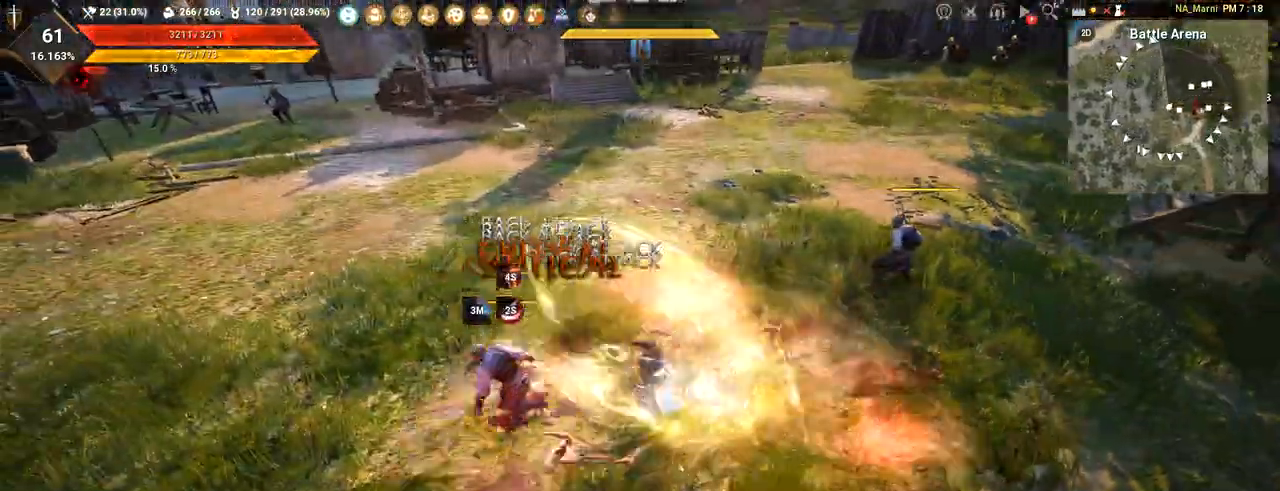
{"keys": [], "mouse": [], "events": [[350, "a", "up"]]}
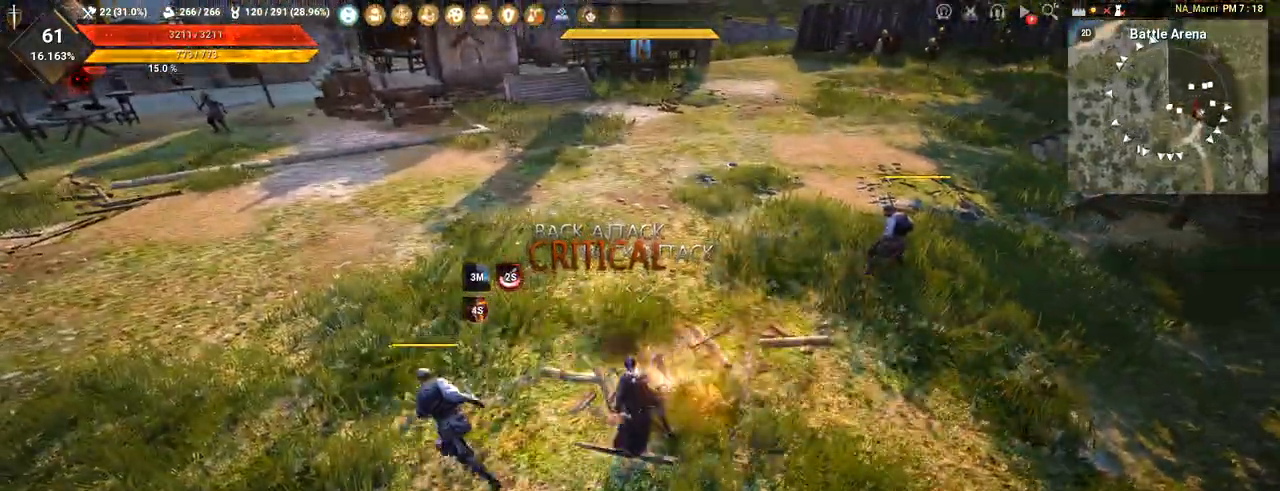
{"keys": ["w"], "mouse": [], "events": [[200, "a", "down"], [233, "w", "down"], [350, "a", "up"]]}
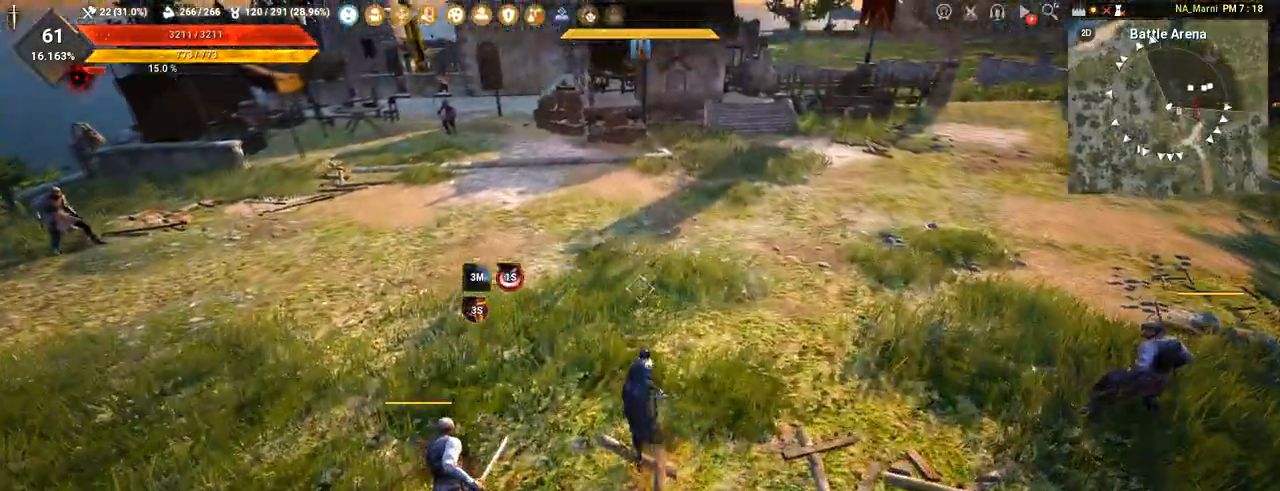
{"keys": [], "mouse": [], "events": [[67, "w", "up"]]}
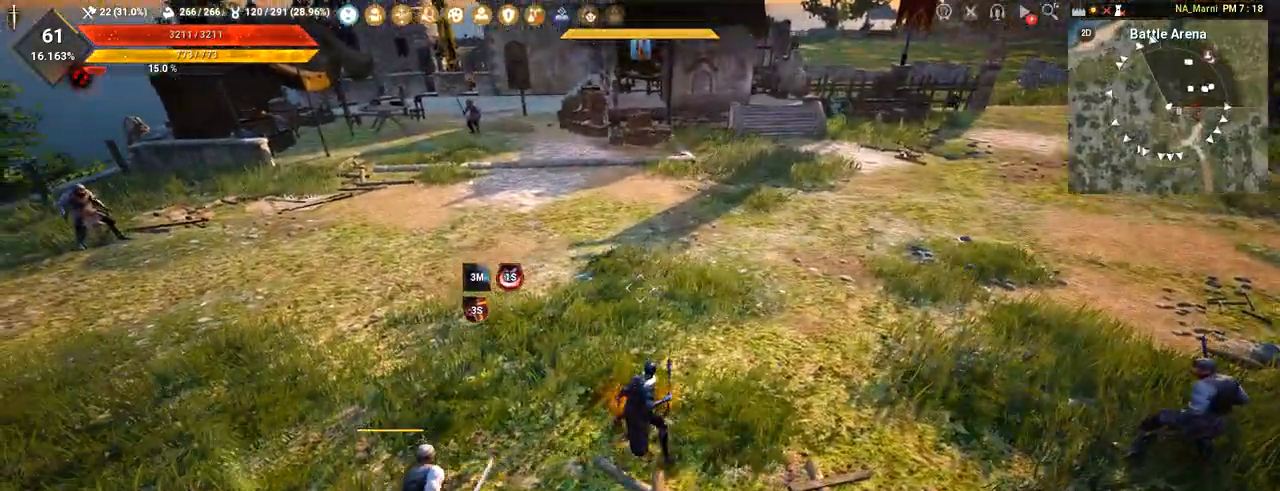
{"keys": [], "mouse": [], "events": []}
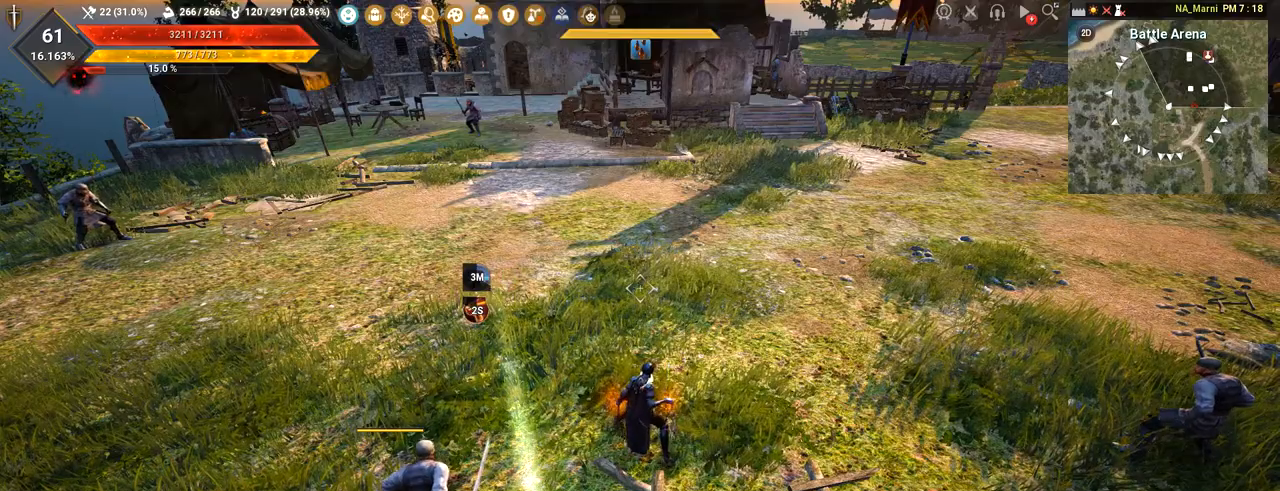
{"keys": [], "mouse": [], "events": []}
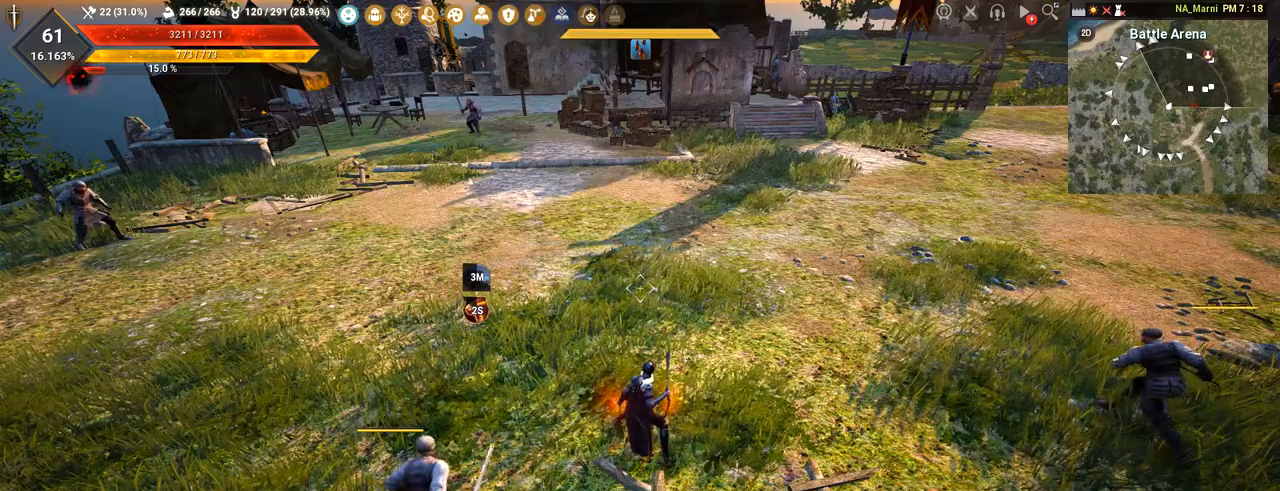
{"keys": [], "mouse": [], "events": []}
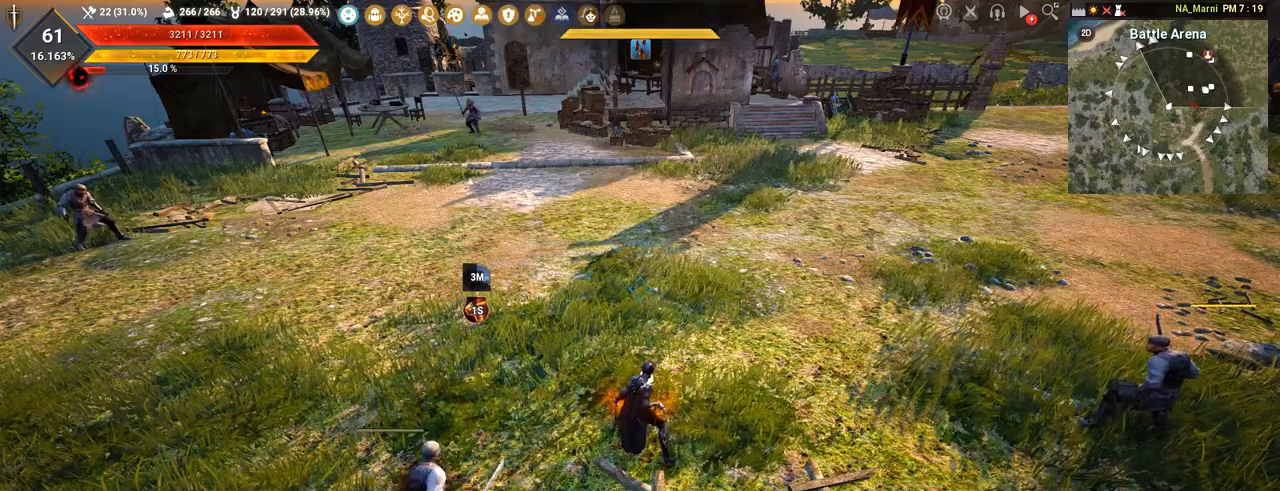
{"keys": ["d", "w"], "mouse": [], "events": [[367, "d", "down"], [468, "w", "down"]]}
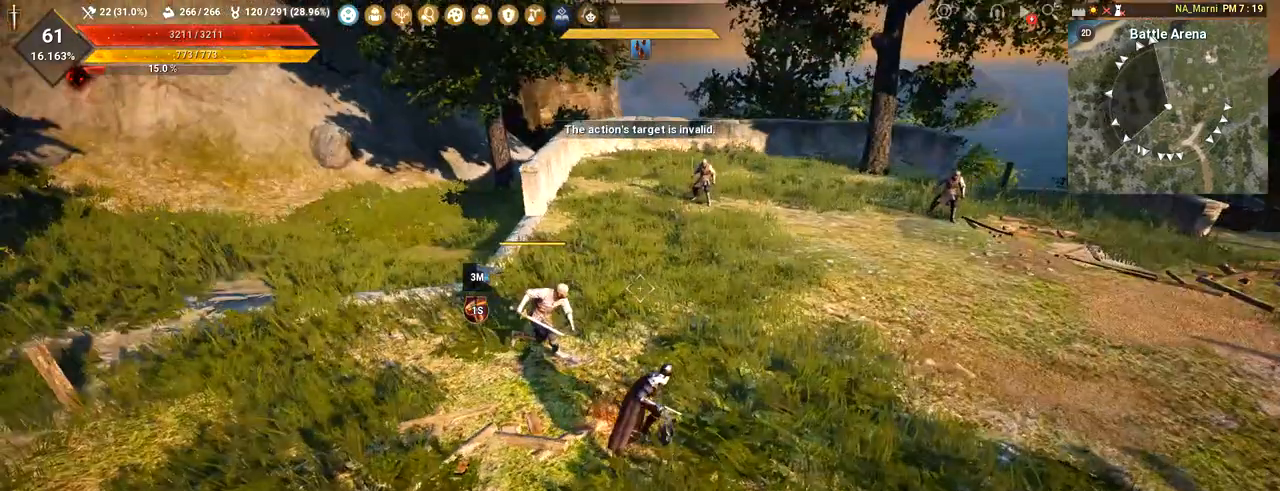
{"keys": [], "mouse": [], "events": [[133, "d", "up"], [167, "w", "up"], [334, "a", "down"], [450, "a", "up"]]}